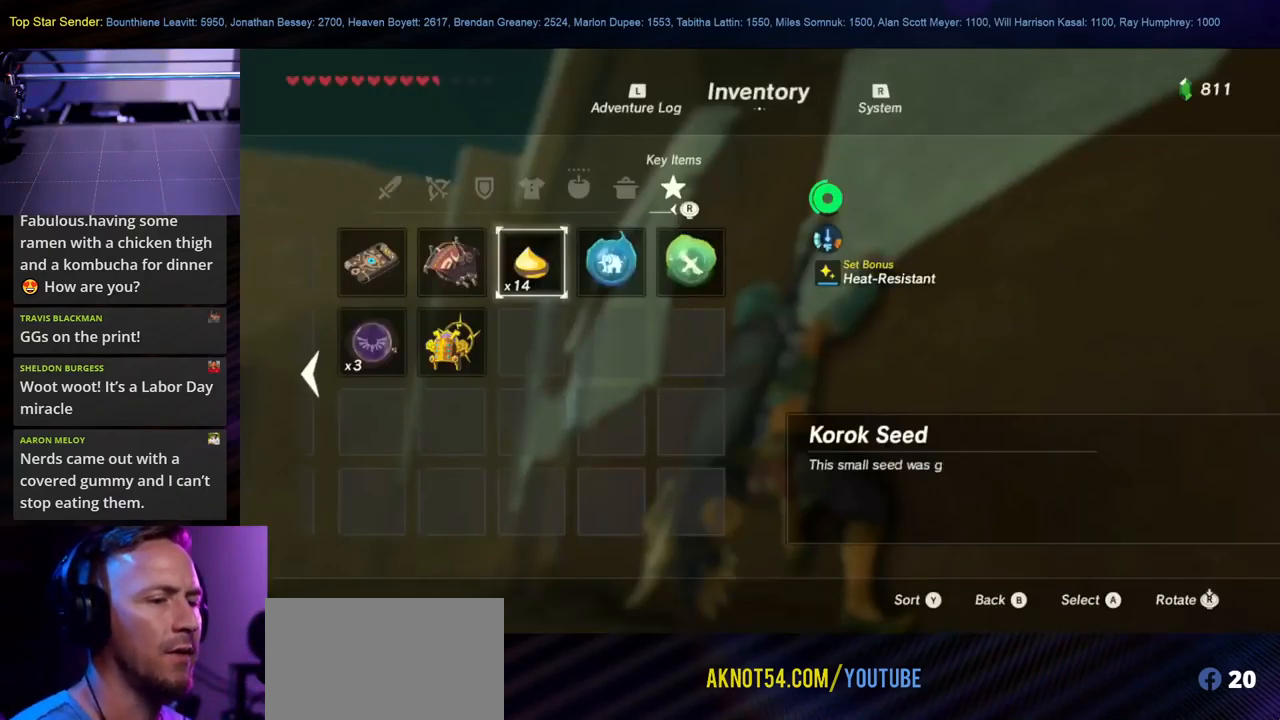
Gameplay with a controller (Nintendo layout); each line is a JSON object with the inputs held at the frame after it. "events" lists button and stick changes between this image and that frame as [ms after this image, input, new state], when the widget could be followed in between. Not read: B L1 L2 L3 R1 R2 R3.
{"buttons": [], "left_stick": "center", "right_stick": "center", "events": [[134, "right_stick", "down"], [267, "right_stick", "down-left"], [384, "right_stick", "center"]]}
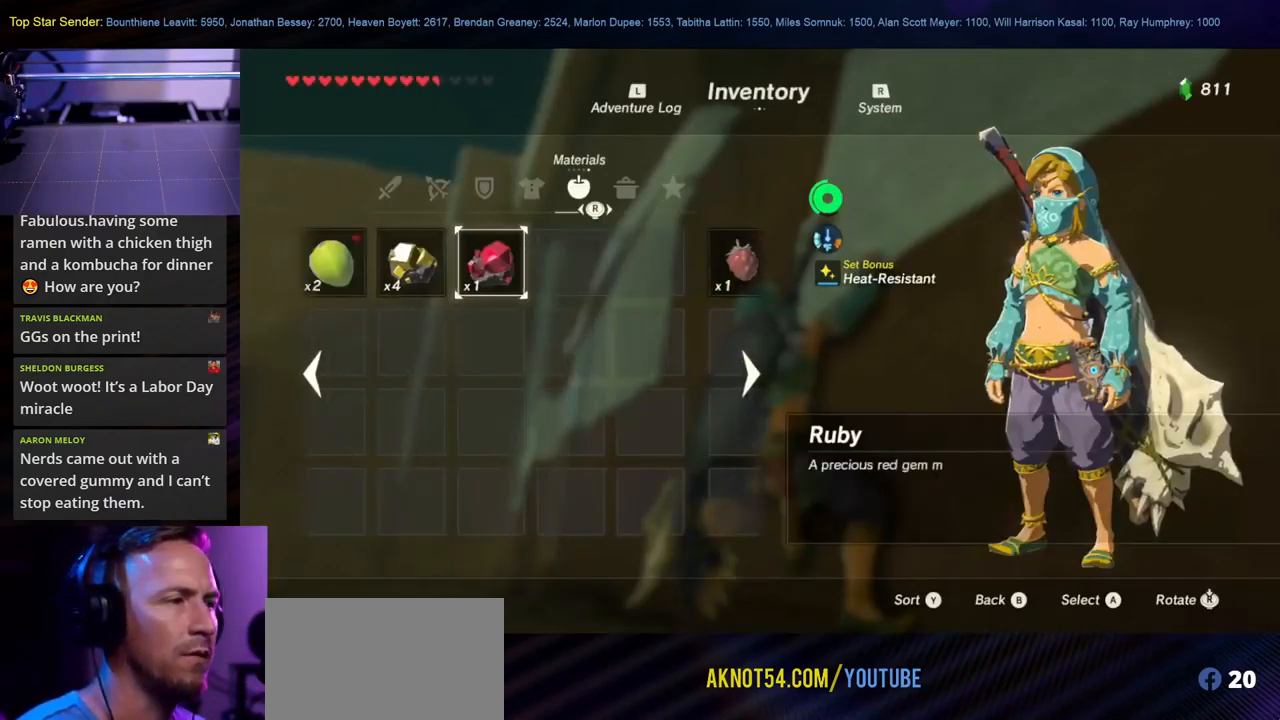
{"buttons": [], "left_stick": "center", "right_stick": "down", "events": [[500, "right_stick", "down"]]}
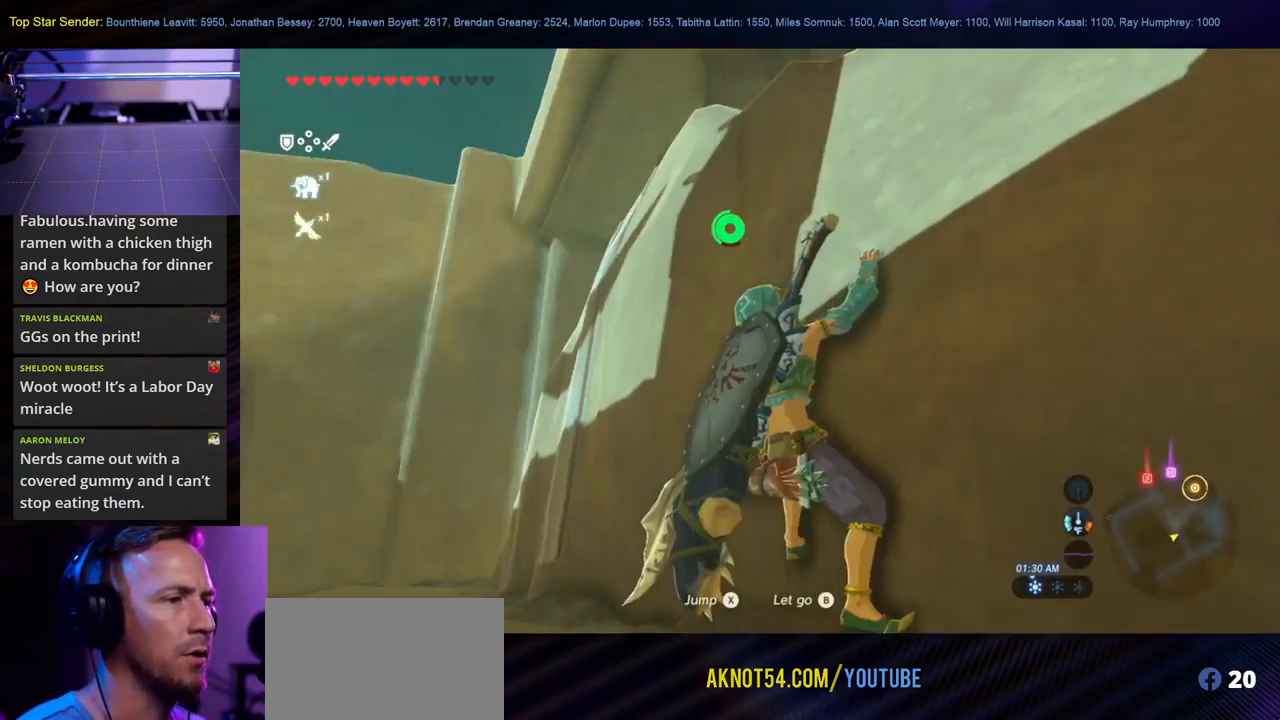
{"buttons": [], "left_stick": "up-left", "right_stick": "center", "events": [[134, "right_stick", "down-left"], [217, "left_stick", "up-left"], [434, "right_stick", "center"]]}
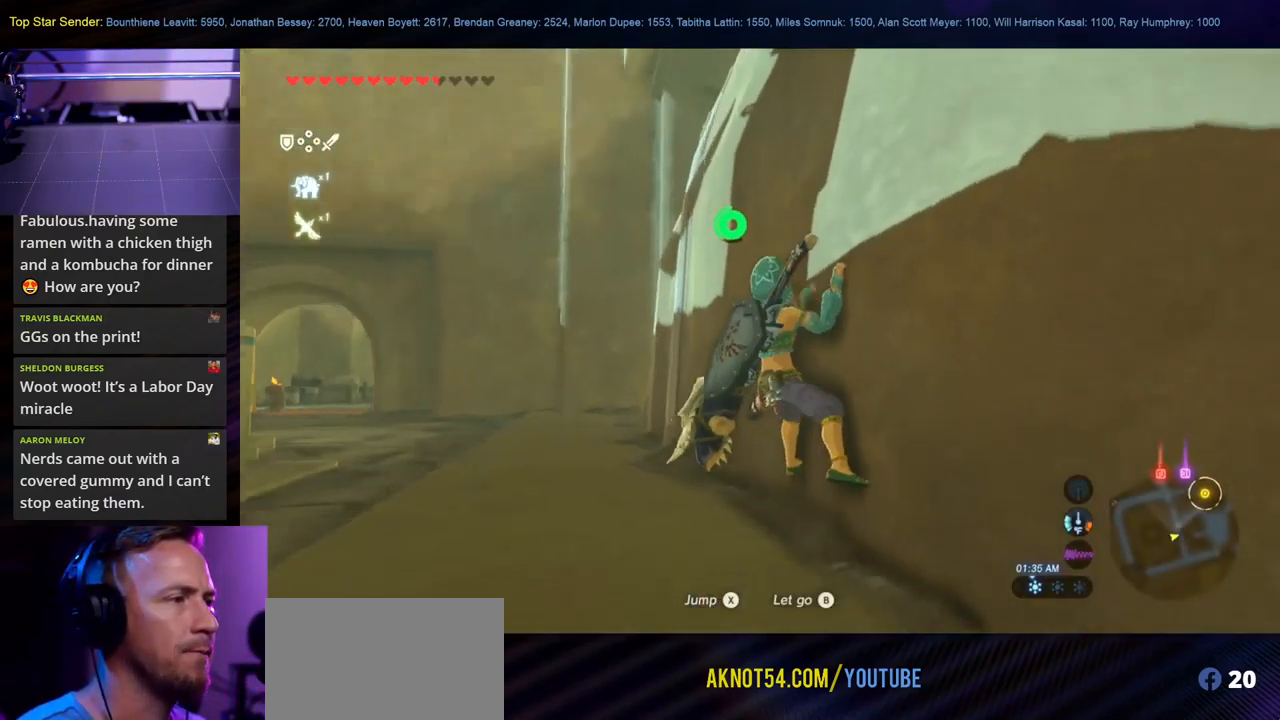
{"buttons": [], "left_stick": "up-left", "right_stick": "center", "events": []}
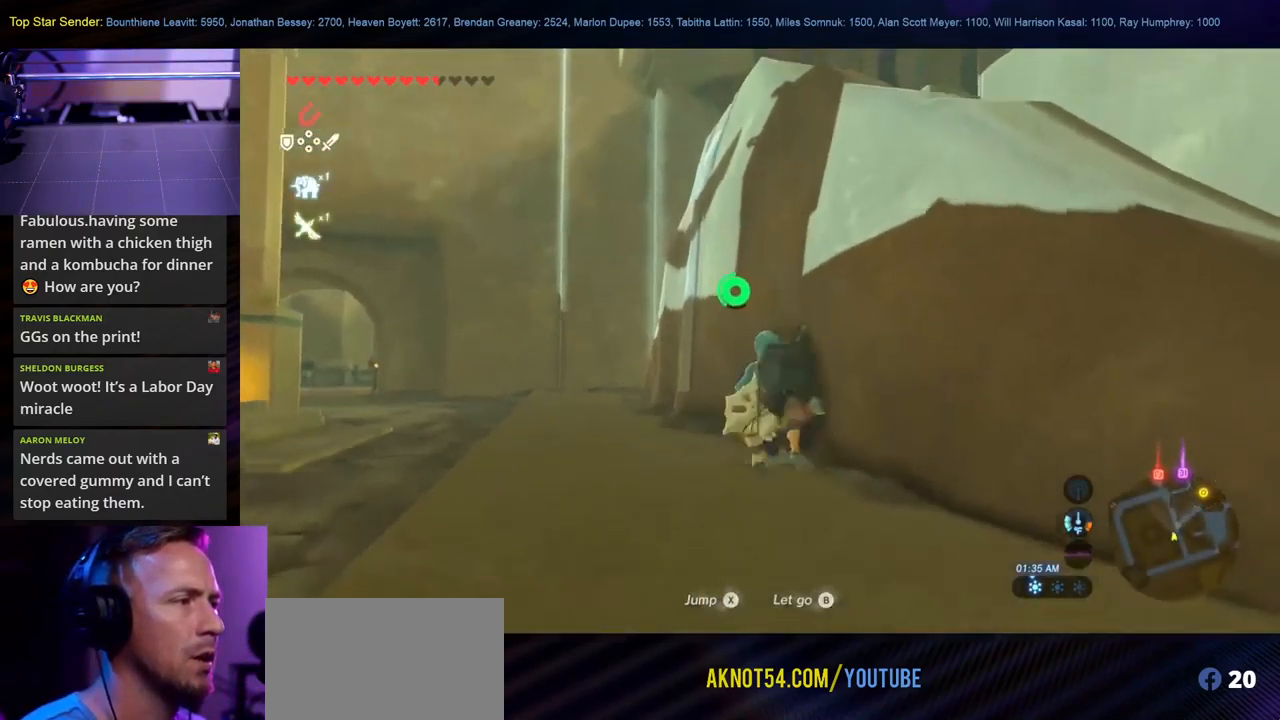
{"buttons": [], "left_stick": "up-left", "right_stick": "center", "events": [[84, "right_stick", "right"], [267, "right_stick", "center"]]}
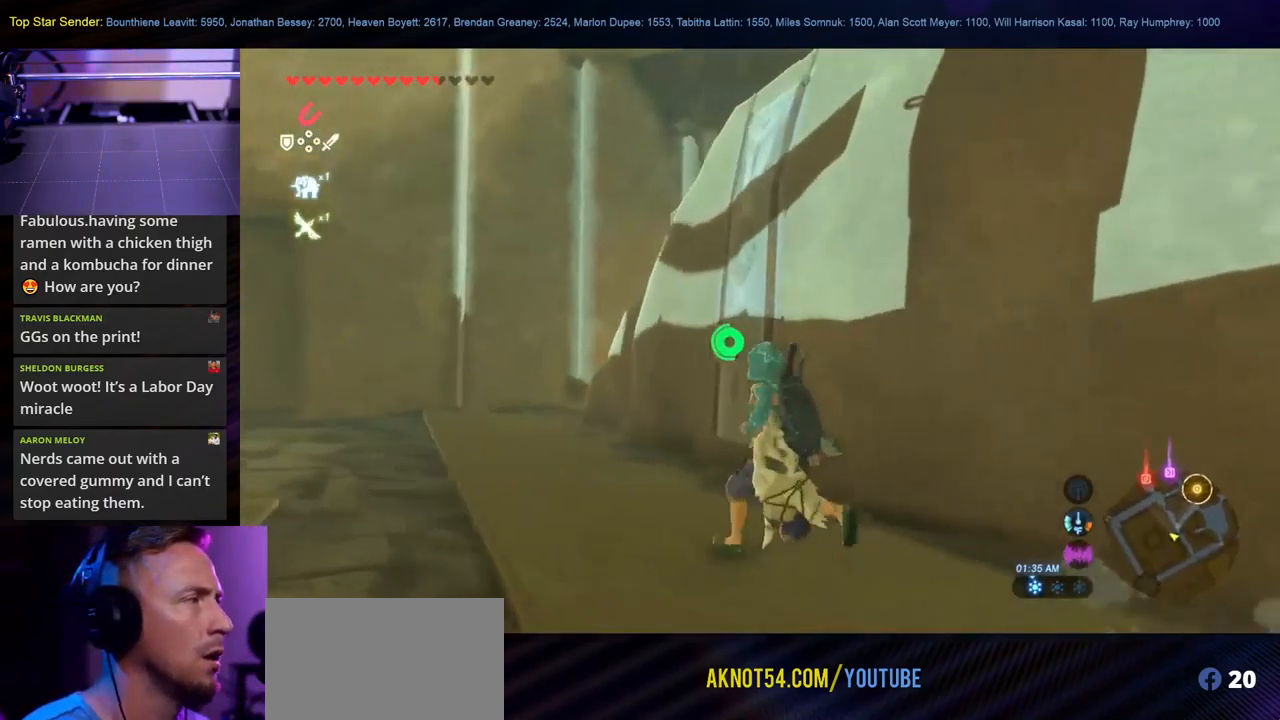
{"buttons": [], "left_stick": "up-left", "right_stick": "up-right", "events": [[234, "right_stick", "up-right"]]}
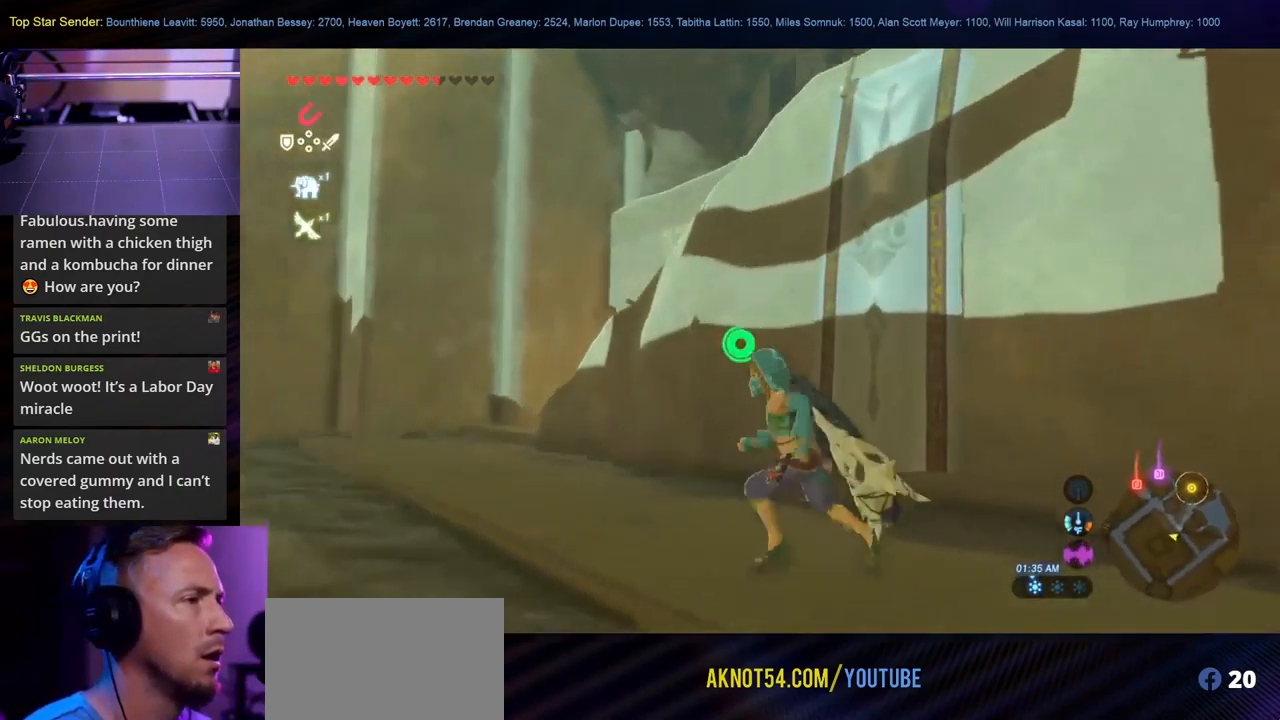
{"buttons": [], "left_stick": "up-left", "right_stick": "center", "events": [[184, "right_stick", "center"]]}
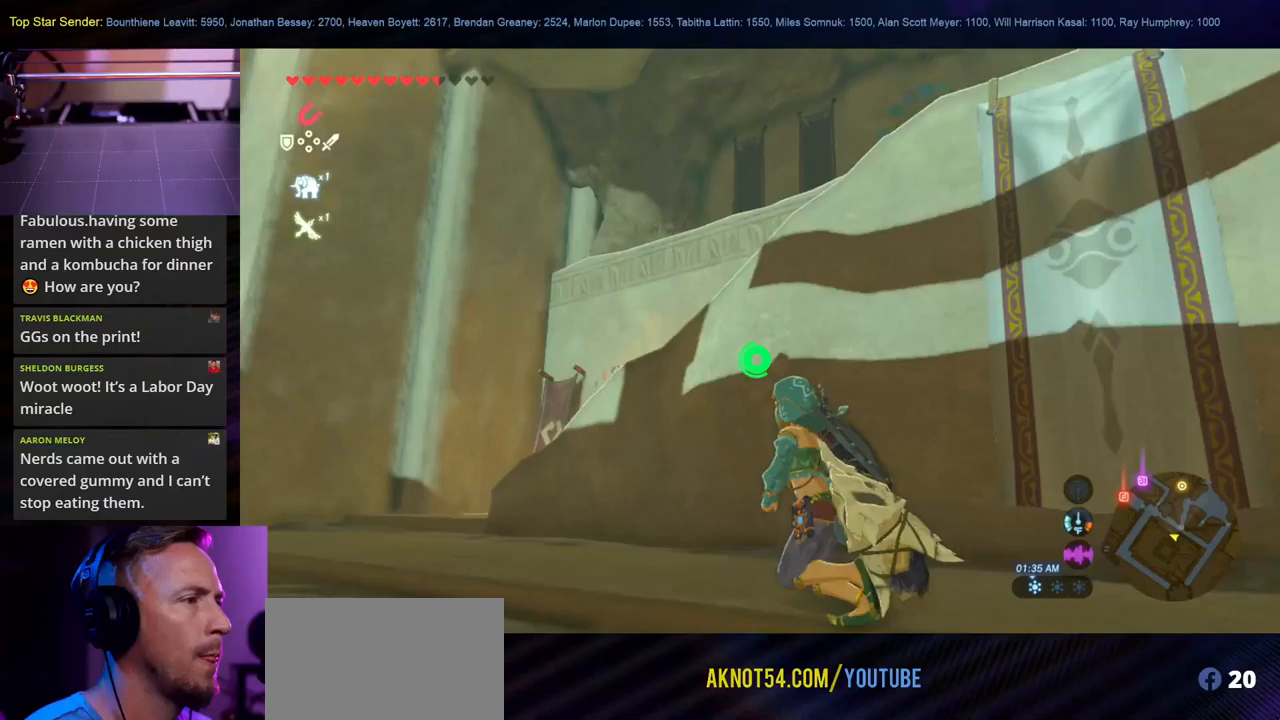
{"buttons": [], "left_stick": "up", "right_stick": "center", "events": [[233, "right_stick", "down-right"], [383, "left_stick", "up"], [450, "right_stick", "center"]]}
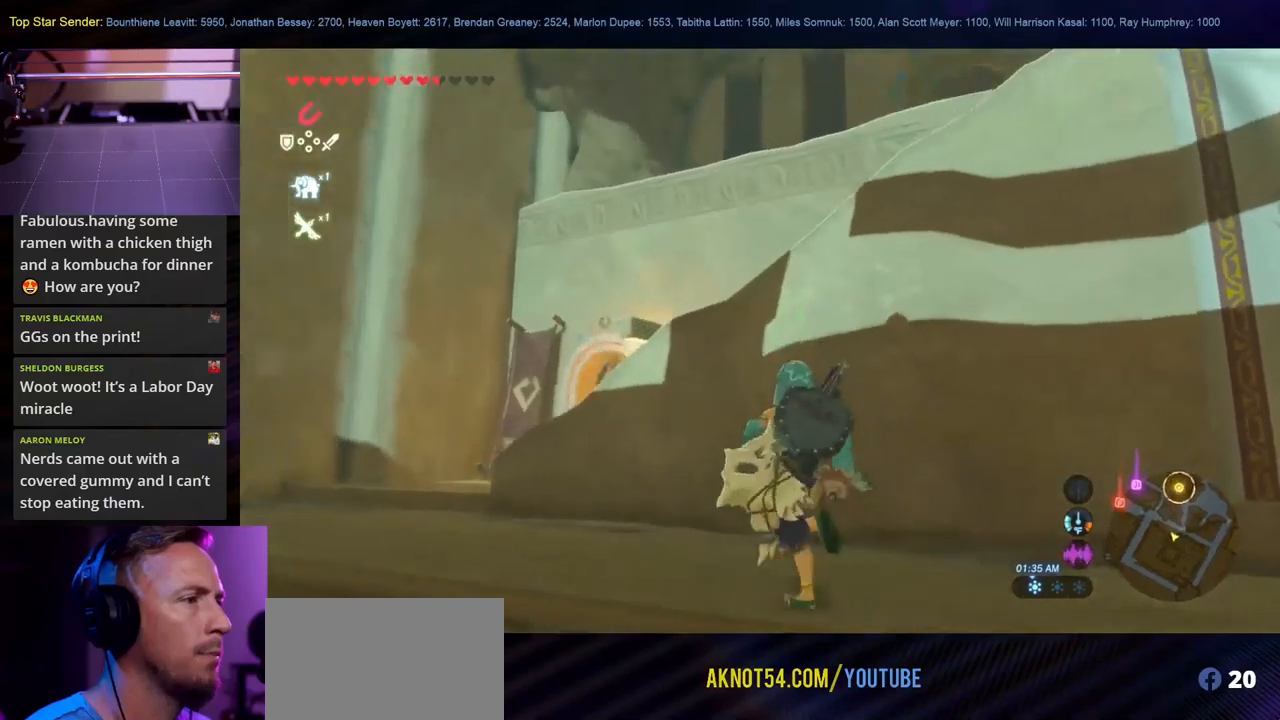
{"buttons": [], "left_stick": "left", "right_stick": "center", "events": [[117, "left_stick", "up-left"], [117, "right_stick", "down-right"], [250, "left_stick", "left"], [450, "right_stick", "center"]]}
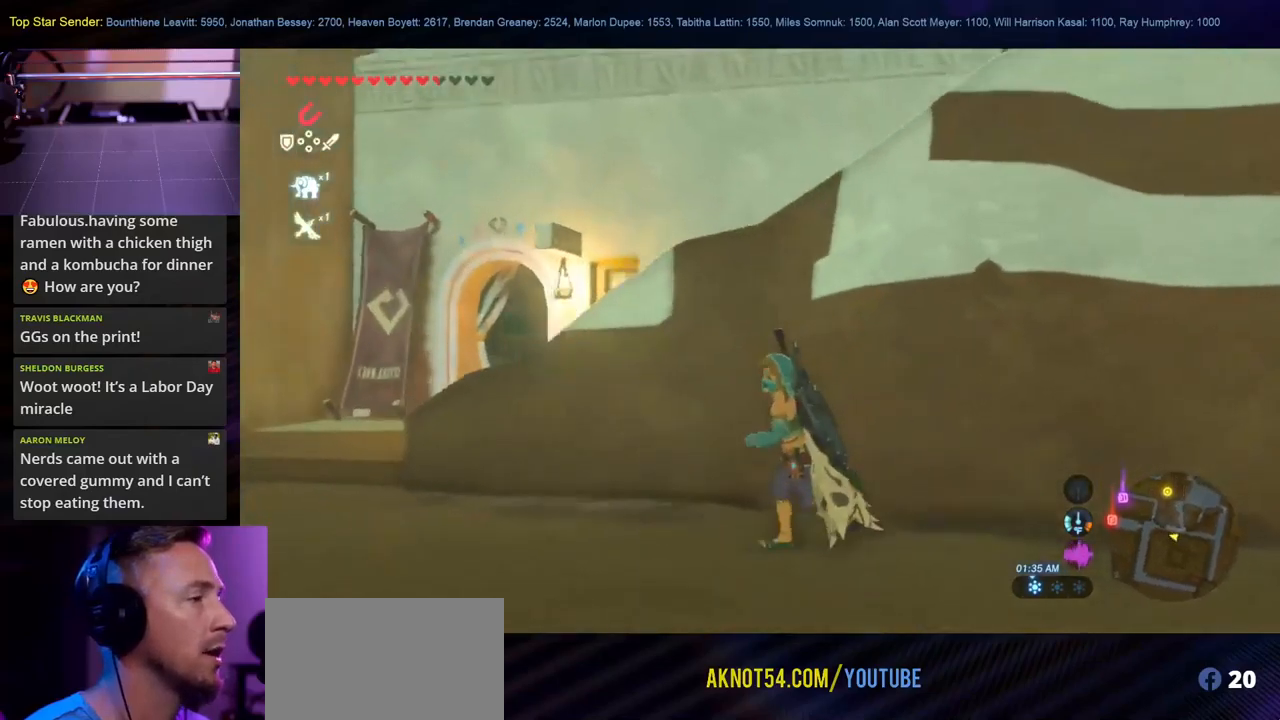
{"buttons": [], "left_stick": "up-left", "right_stick": "up", "events": [[350, "left_stick", "up-left"], [367, "right_stick", "up"]]}
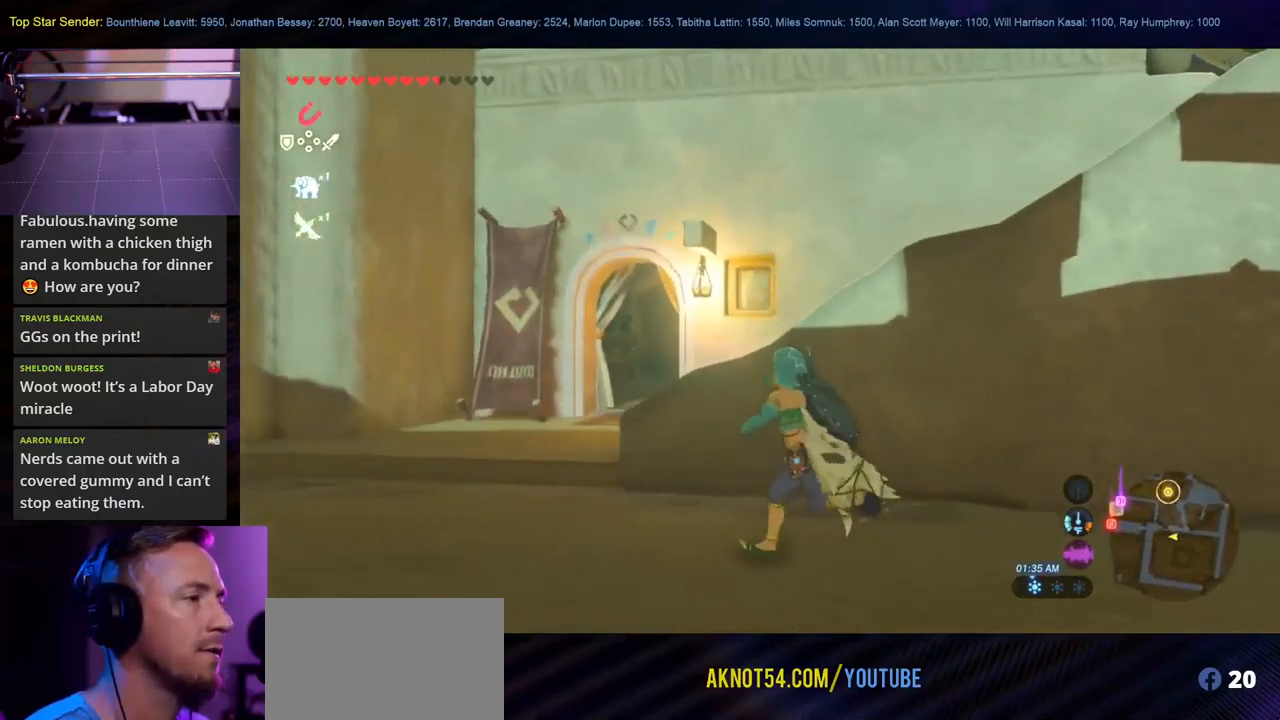
{"buttons": [], "left_stick": "left", "right_stick": "down-right", "events": [[67, "left_stick", "center"], [233, "left_stick", "left"], [433, "right_stick", "down-right"]]}
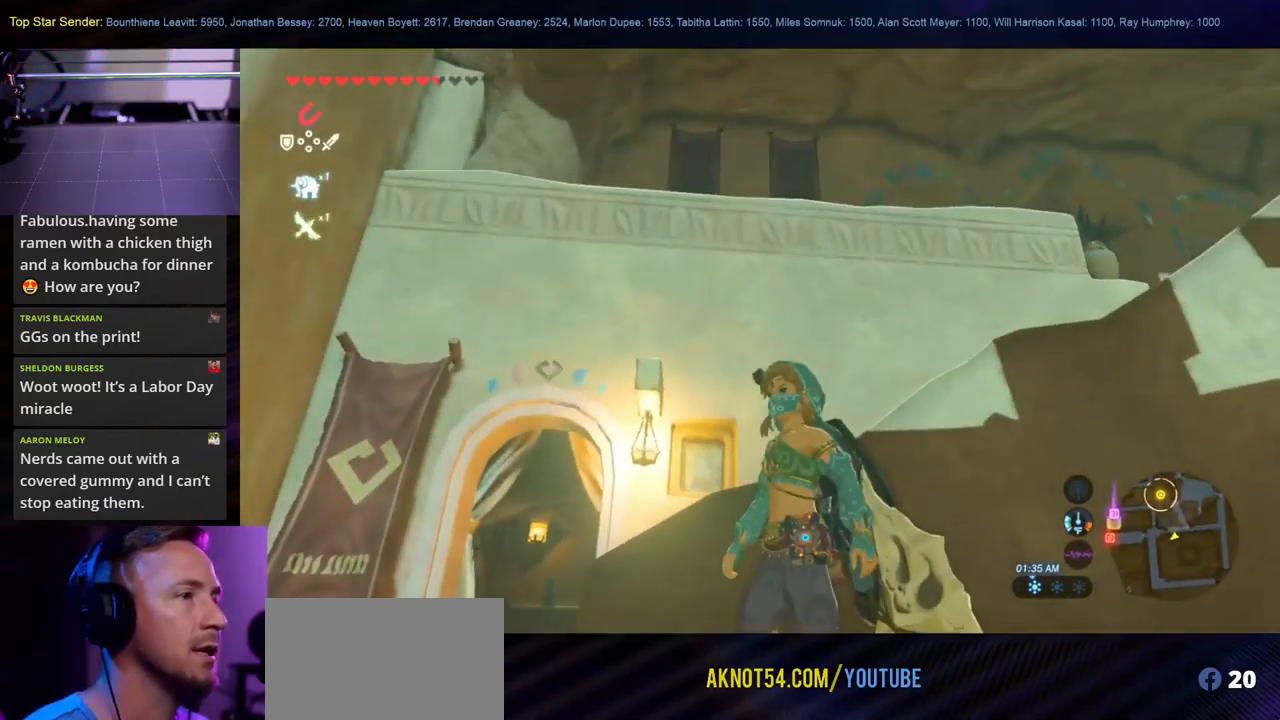
{"buttons": [], "left_stick": "up-left", "right_stick": "center", "events": [[400, "right_stick", "center"], [467, "left_stick", "up-left"]]}
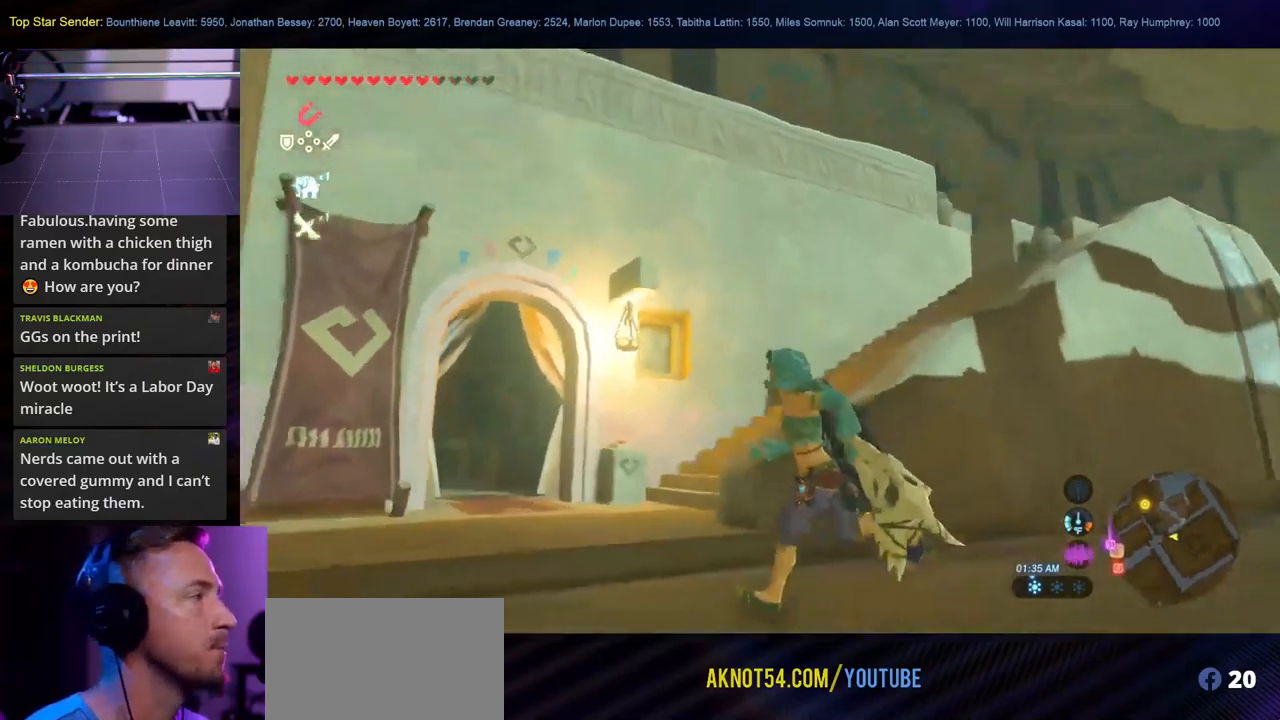
{"buttons": [], "left_stick": "up-right", "right_stick": "down-right", "events": [[83, "left_stick", "up"], [400, "left_stick", "up-right"], [500, "right_stick", "down-right"]]}
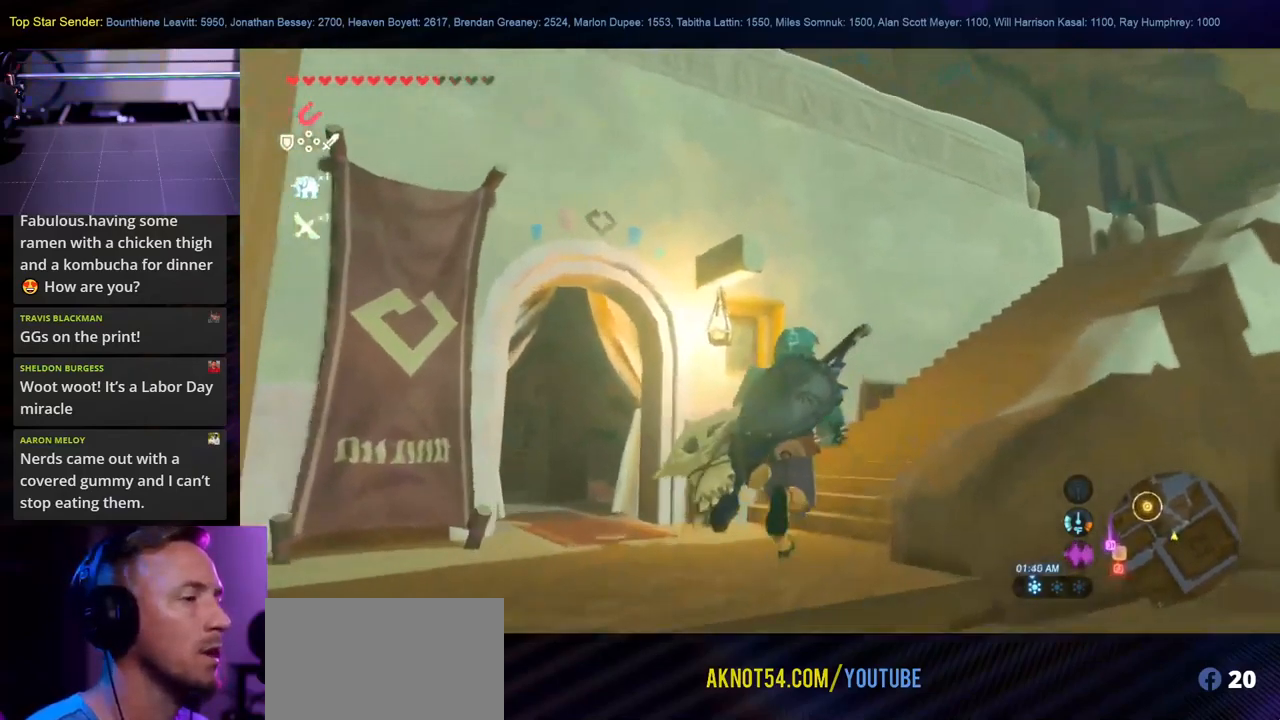
{"buttons": [], "left_stick": "up-right", "right_stick": "center", "events": [[167, "right_stick", "center"]]}
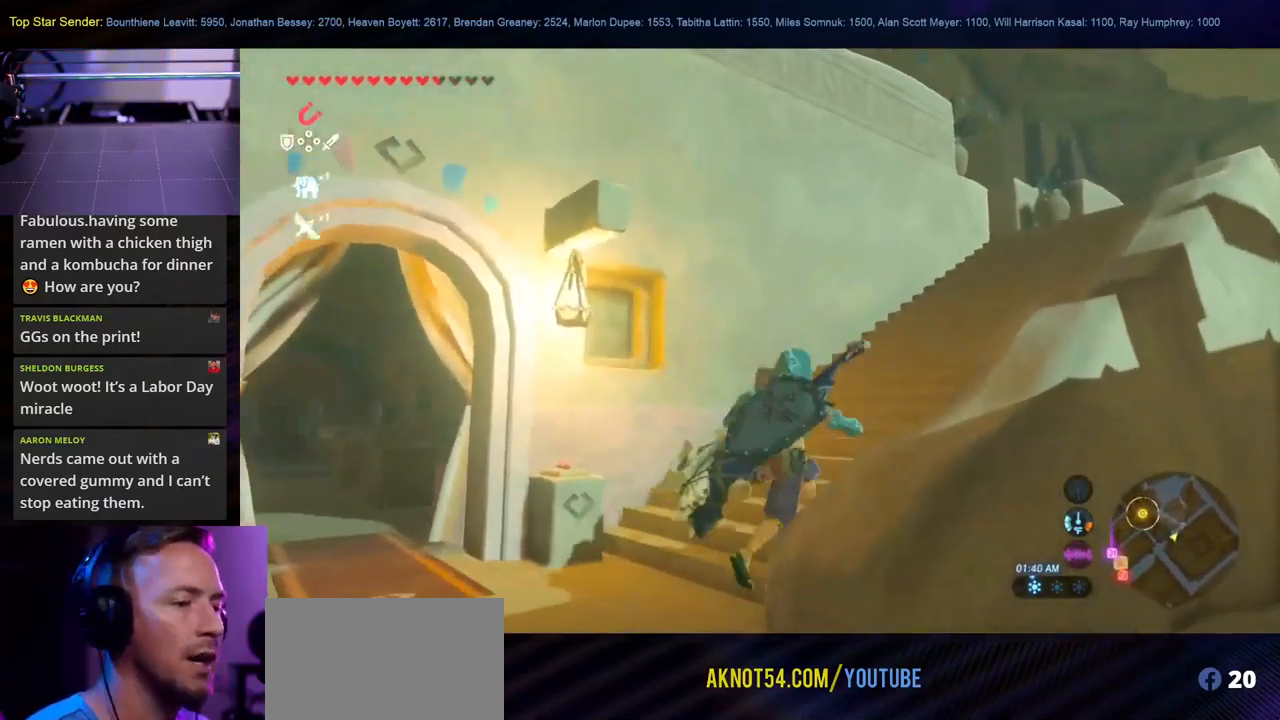
{"buttons": [], "left_stick": "up-right", "right_stick": "center", "events": []}
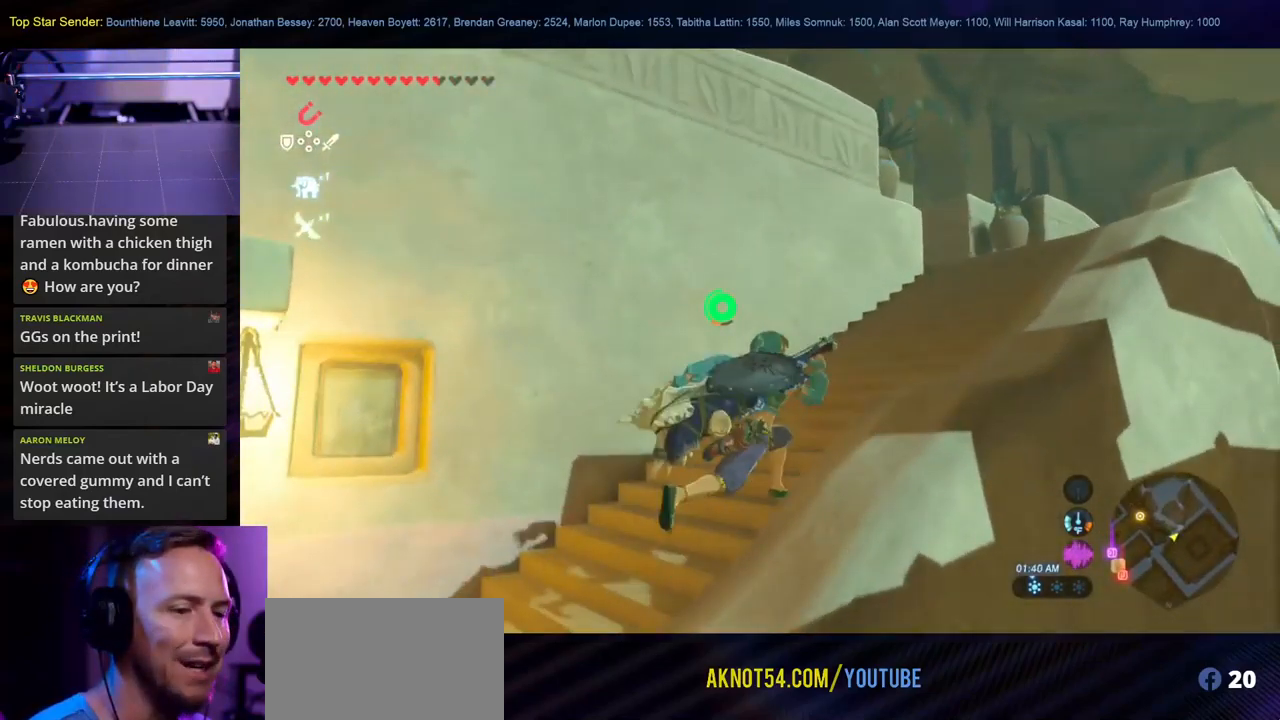
{"buttons": [], "left_stick": "up-right", "right_stick": "down", "events": [[317, "right_stick", "down"]]}
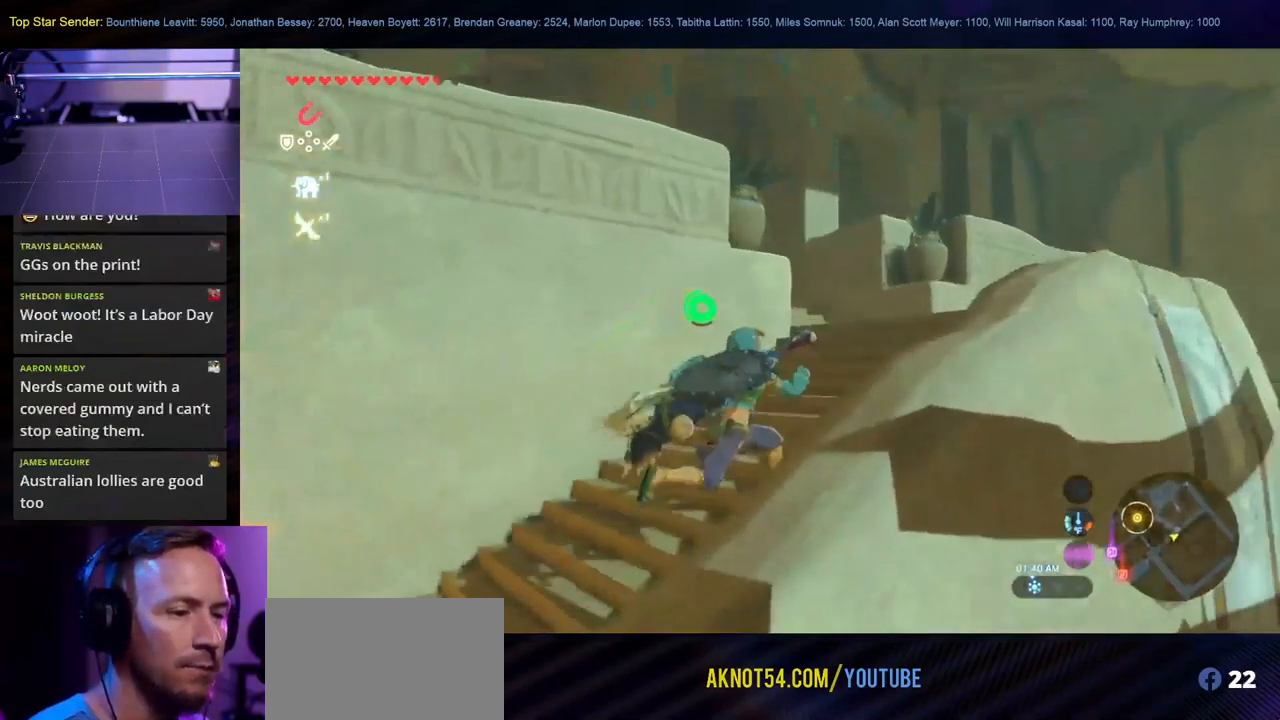
{"buttons": [], "left_stick": "center", "right_stick": "up-left", "events": [[250, "left_stick", "center"], [250, "right_stick", "left"], [367, "right_stick", "up-left"]]}
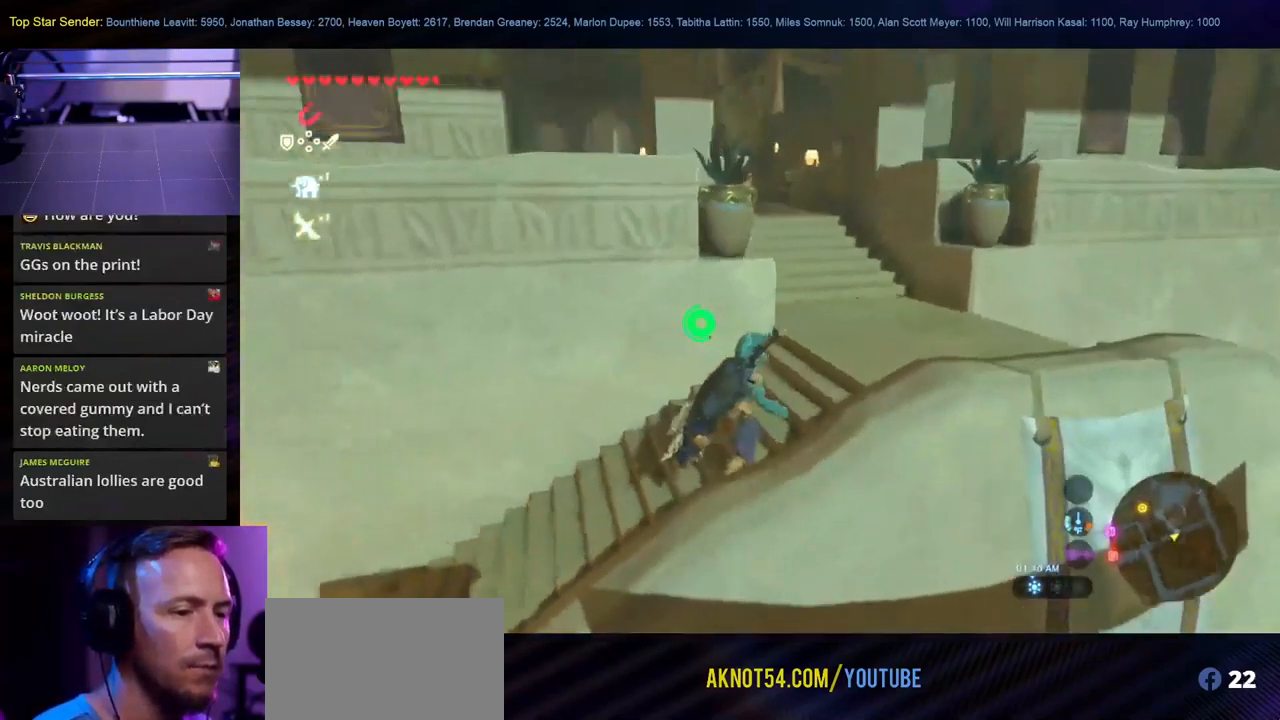
{"buttons": [], "left_stick": "right", "right_stick": "left", "events": [[17, "right_stick", "center"], [149, "left_stick", "right"], [183, "right_stick", "down-left"], [266, "right_stick", "left"]]}
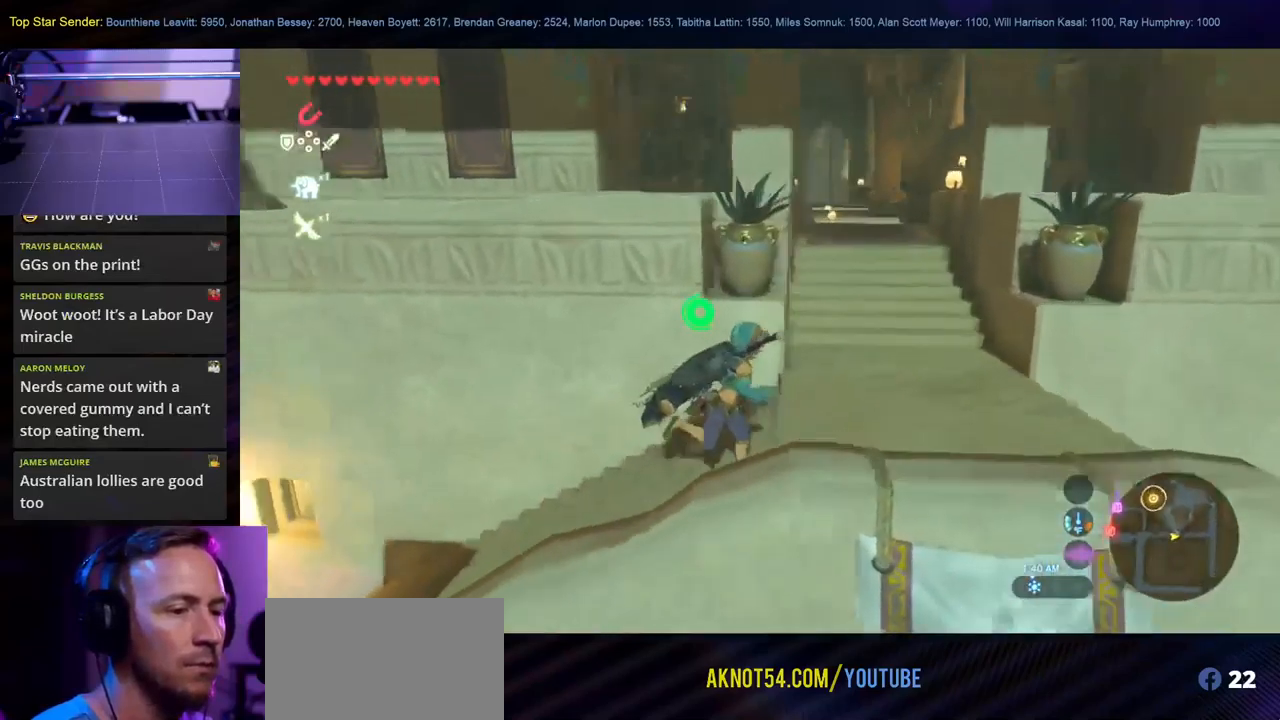
{"buttons": [], "left_stick": "up", "right_stick": "center", "events": [[17, "right_stick", "center"], [117, "left_stick", "up"]]}
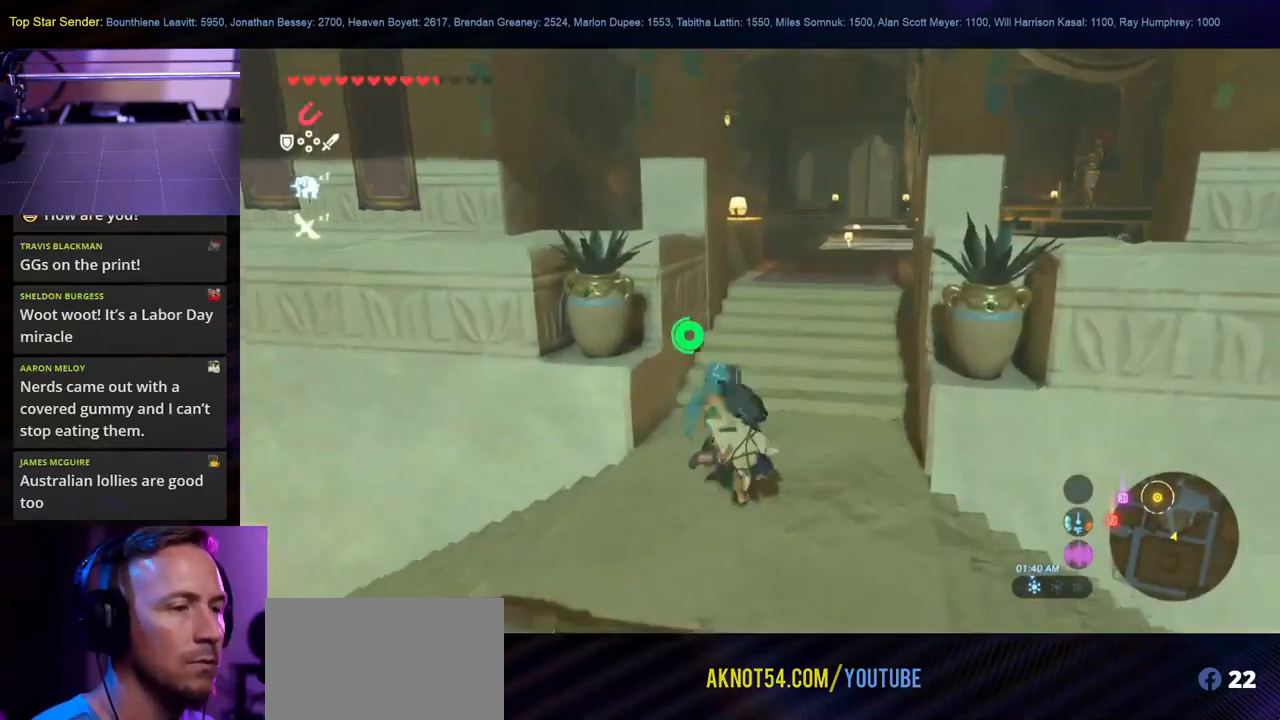
{"buttons": [], "left_stick": "up", "right_stick": "center", "events": [[117, "right_stick", "left"], [183, "right_stick", "center"], [233, "right_stick", "up-right"], [367, "right_stick", "center"]]}
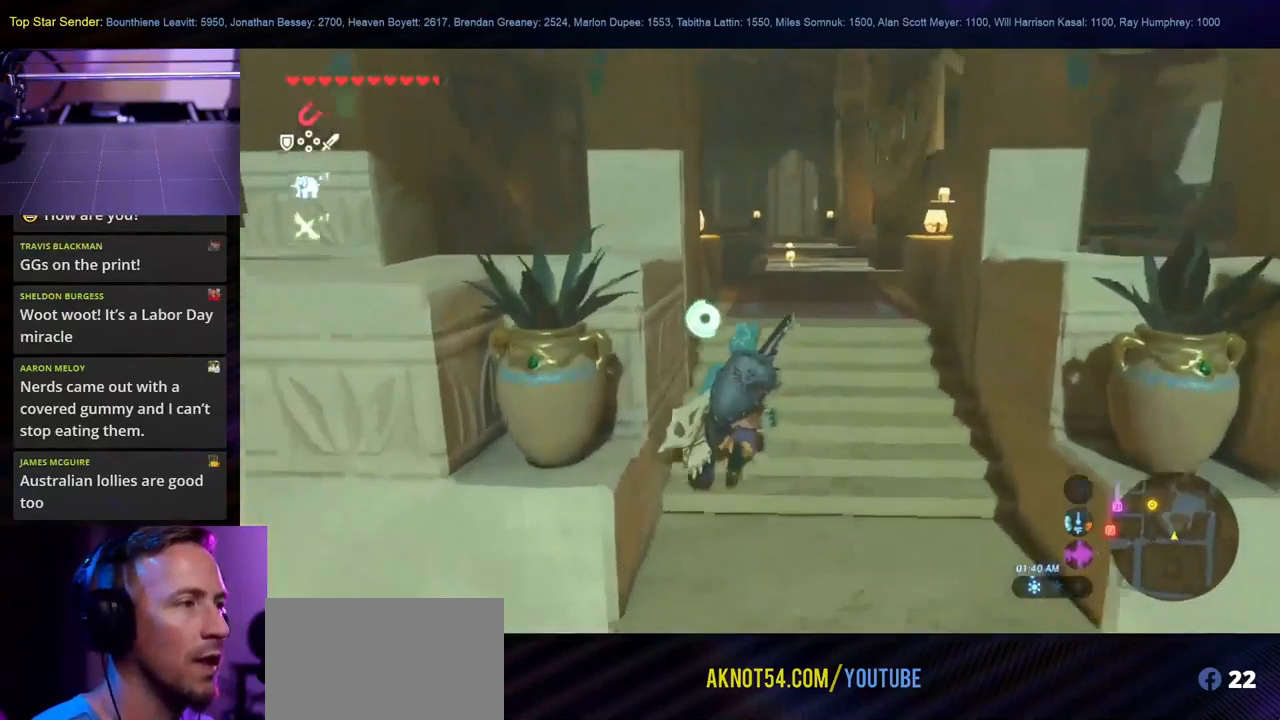
{"buttons": [], "left_stick": "up", "right_stick": "left", "events": [[417, "right_stick", "left"]]}
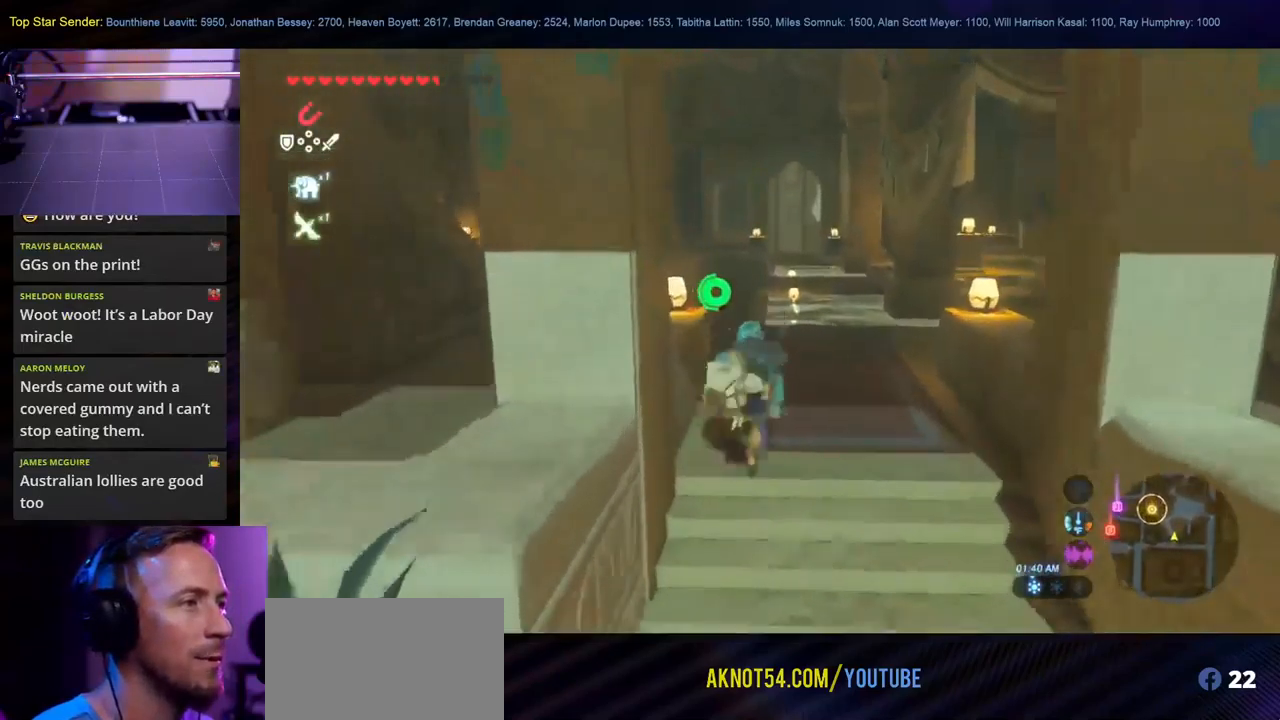
{"buttons": [], "left_stick": "up", "right_stick": "center", "events": [[150, "right_stick", "center"]]}
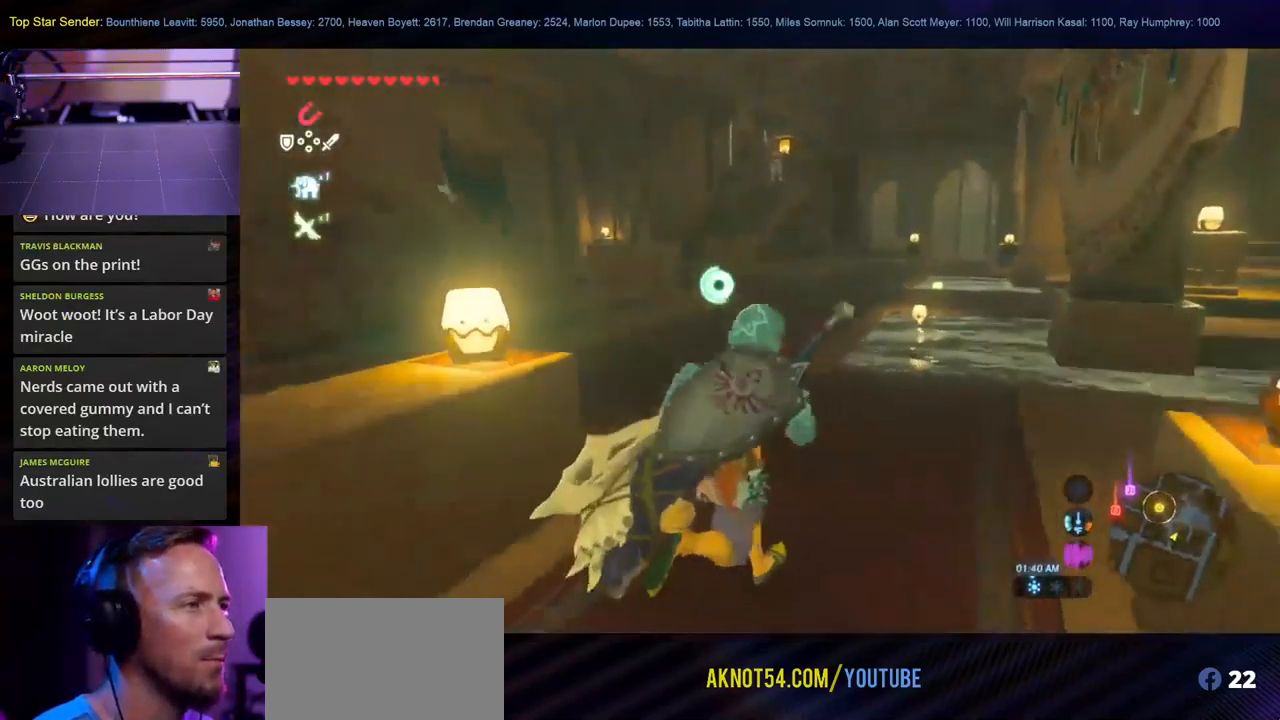
{"buttons": [], "left_stick": "up-left", "right_stick": "up", "events": [[250, "left_stick", "up-left"], [483, "right_stick", "up"]]}
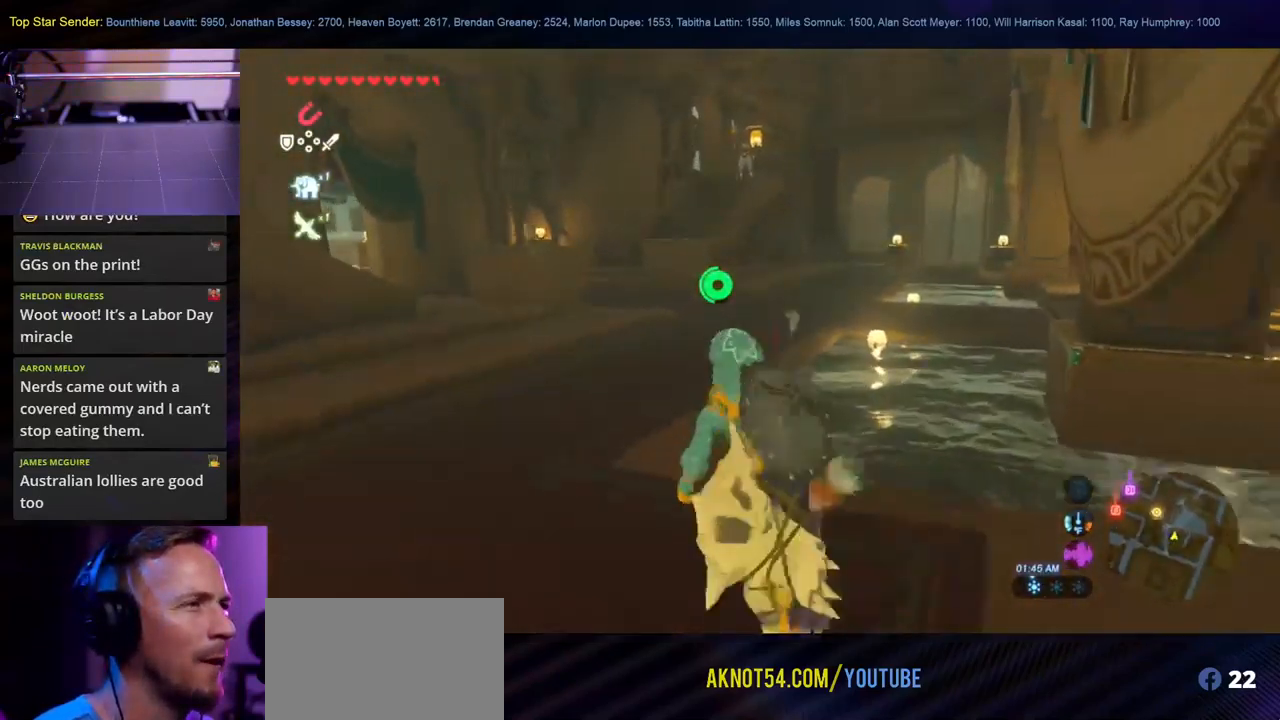
{"buttons": [], "left_stick": "up", "right_stick": "up", "events": [[250, "left_stick", "up"]]}
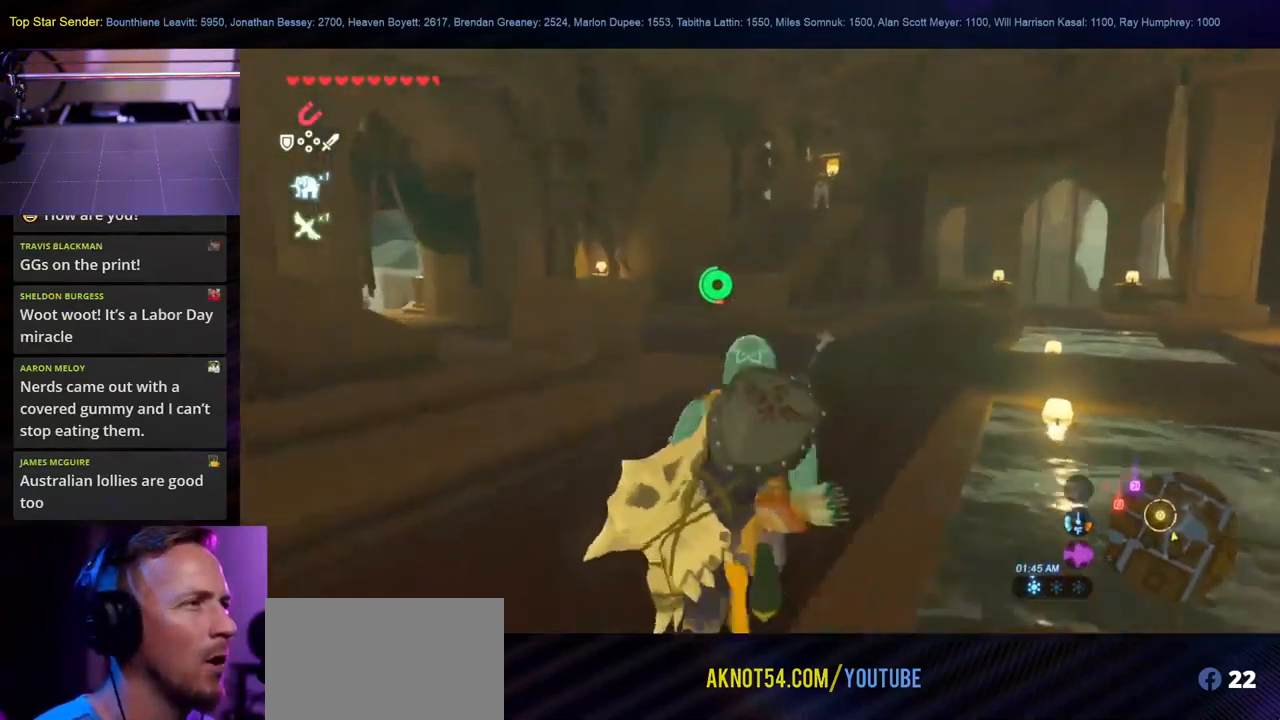
{"buttons": [], "left_stick": "up-left", "right_stick": "up", "events": [[467, "left_stick", "up-left"]]}
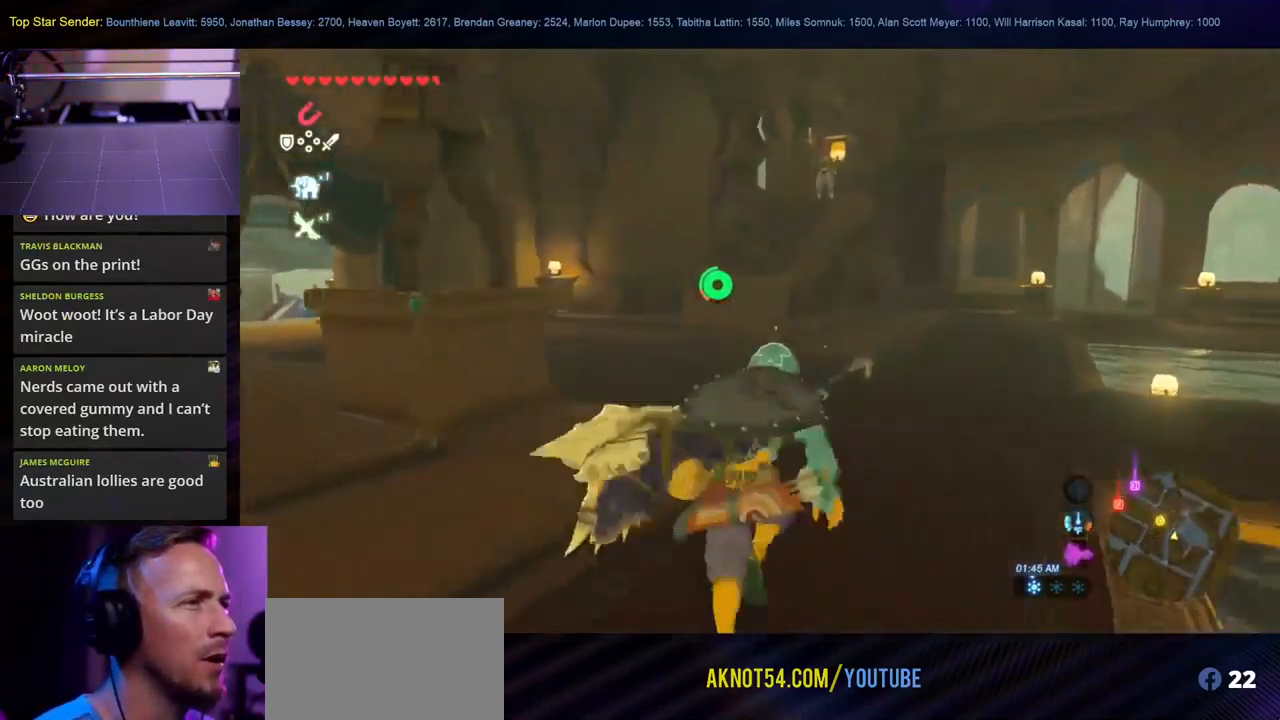
{"buttons": [], "left_stick": "down-right", "right_stick": "left", "events": [[167, "right_stick", "center"], [350, "right_stick", "down-left"], [433, "left_stick", "down-right"], [450, "right_stick", "left"]]}
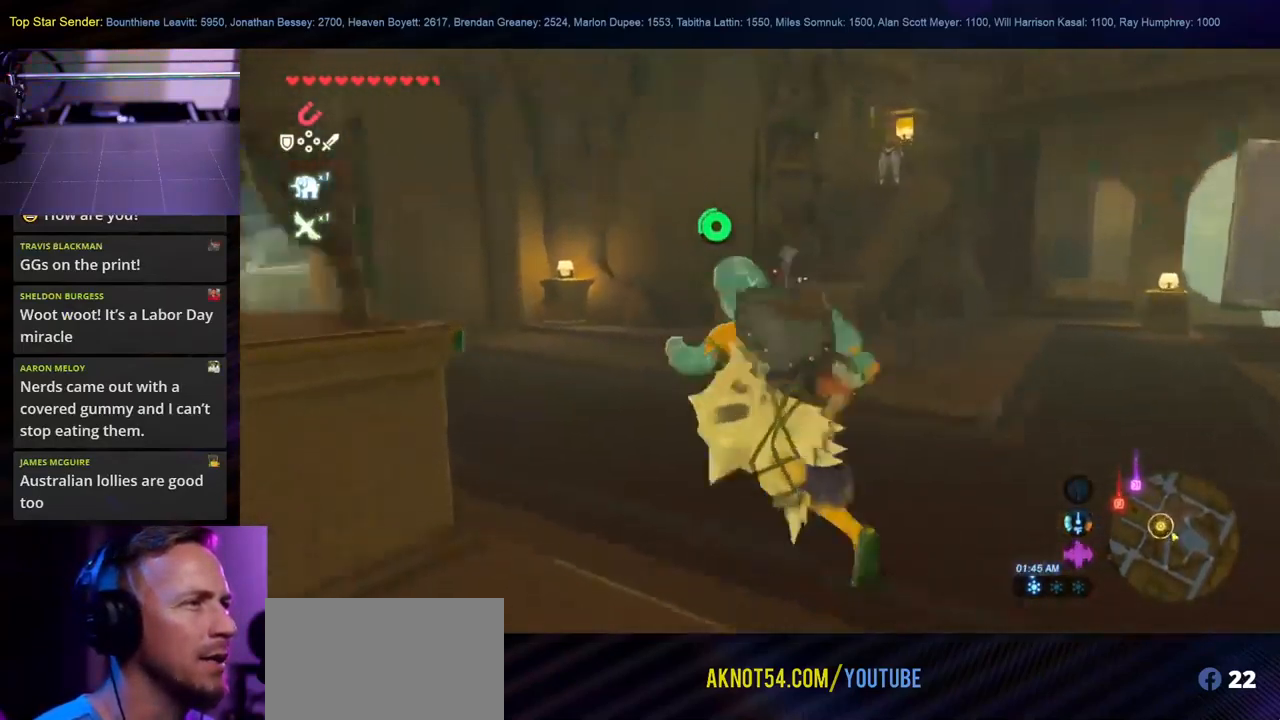
{"buttons": [], "left_stick": "center", "right_stick": "left", "events": [[167, "left_stick", "center"]]}
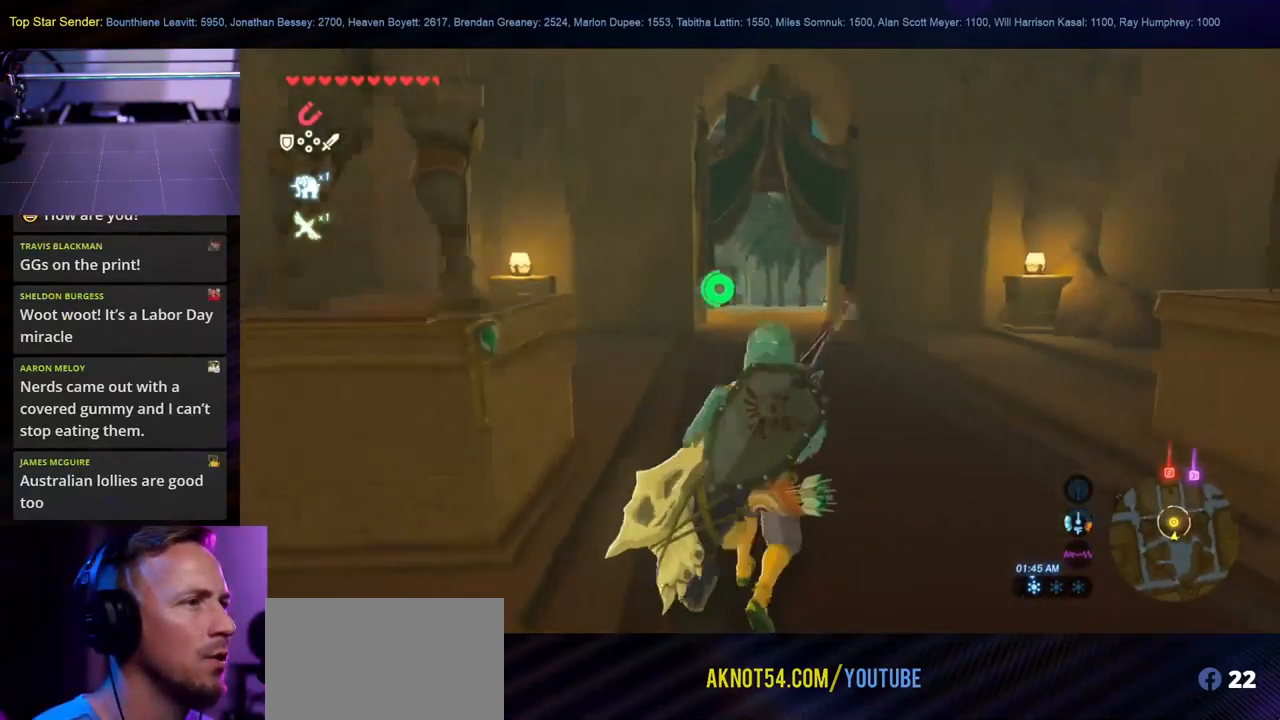
{"buttons": [], "left_stick": "up-right", "right_stick": "left", "events": [[150, "left_stick", "up-right"]]}
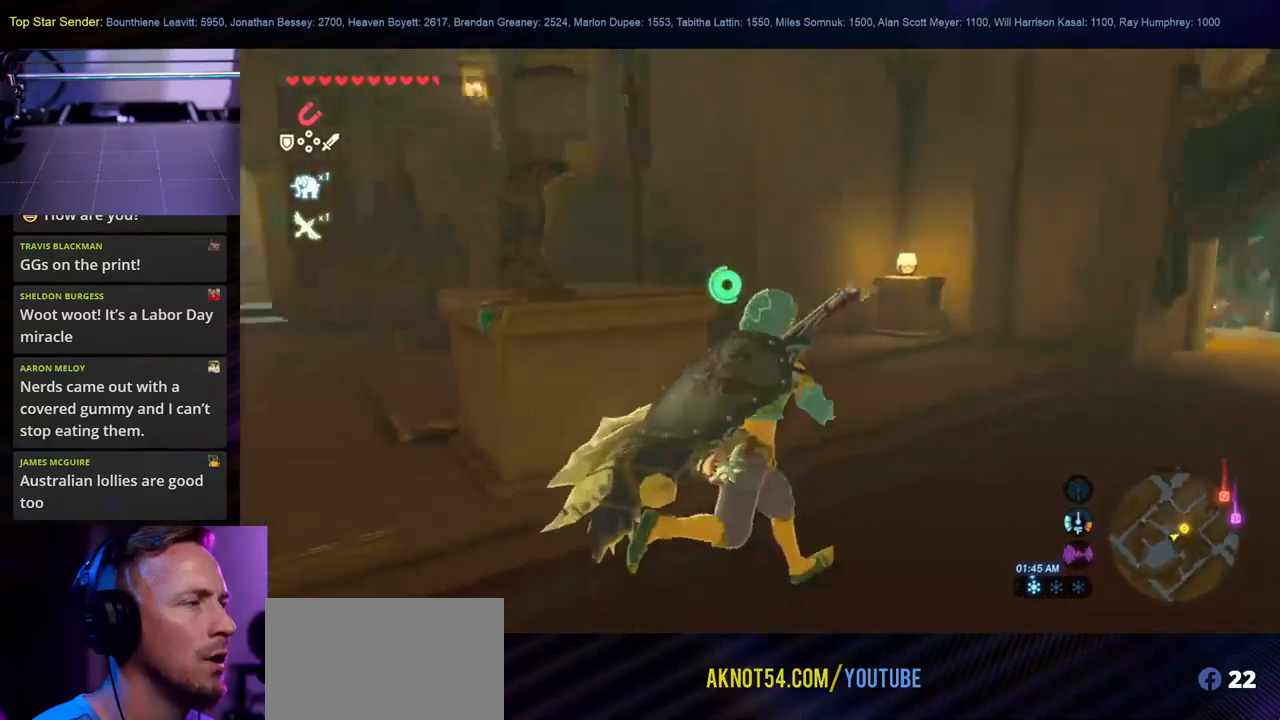
{"buttons": [], "left_stick": "up", "right_stick": "center", "events": [[167, "left_stick", "up"], [217, "right_stick", "up-left"], [334, "right_stick", "center"]]}